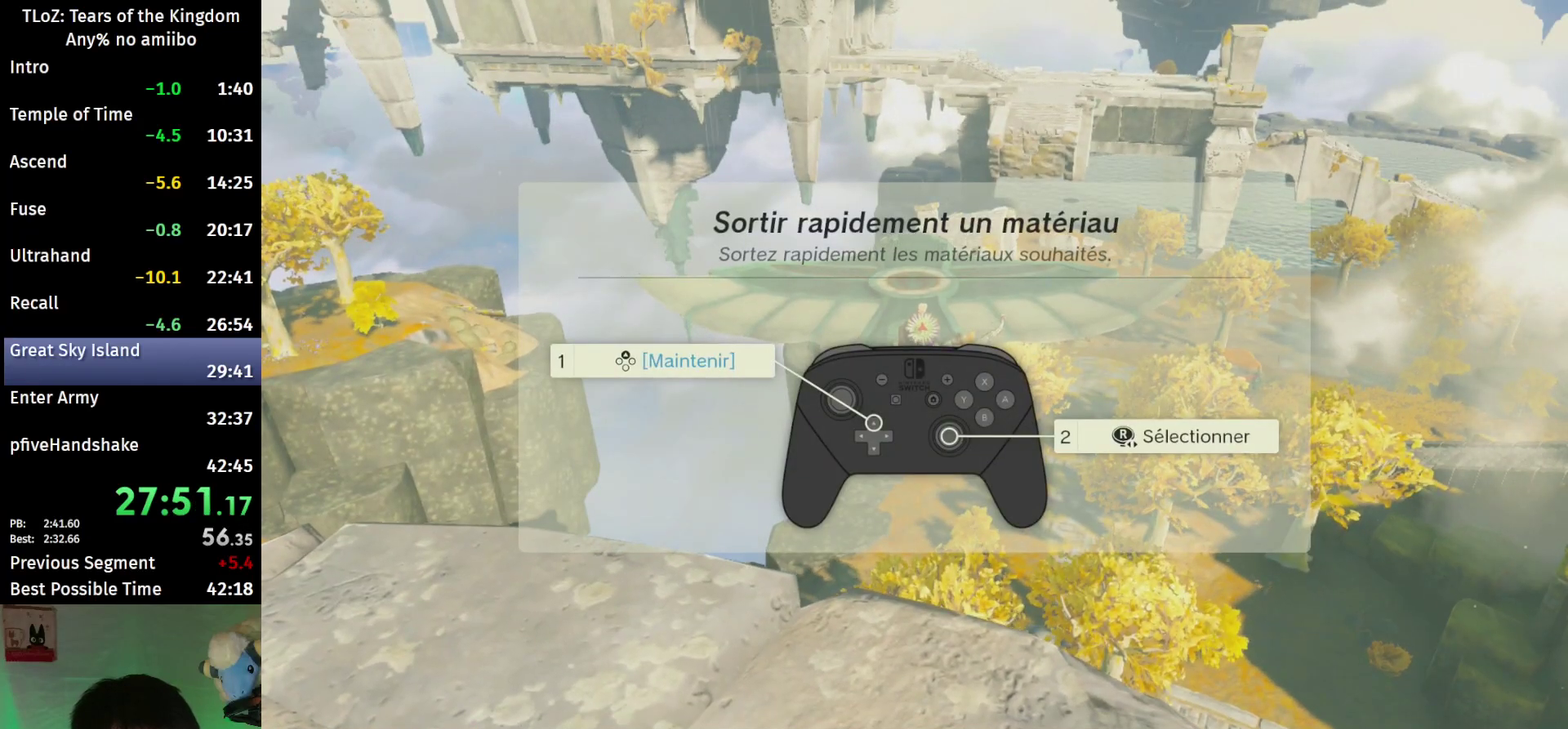
Gameplay with a controller (Nintendo layout); each line is a JSON object with the inputs held at the frame after it. "events" lists button and stick changes between this image and that frame as [ms after this image, input, new state], when the widget could be followed in between. This overlay highlights the sticks when they move; stick clicks (L3 R3) are not distinguishable. Not read: L3 R3.
{"buttons": [], "left_stick": "up", "right_stick": "center", "events": [[67, "B", "up"], [133, "B", "down"], [200, "B", "up"], [267, "B", "down"], [333, "B", "up"], [400, "B", "down"], [467, "B", "up"]]}
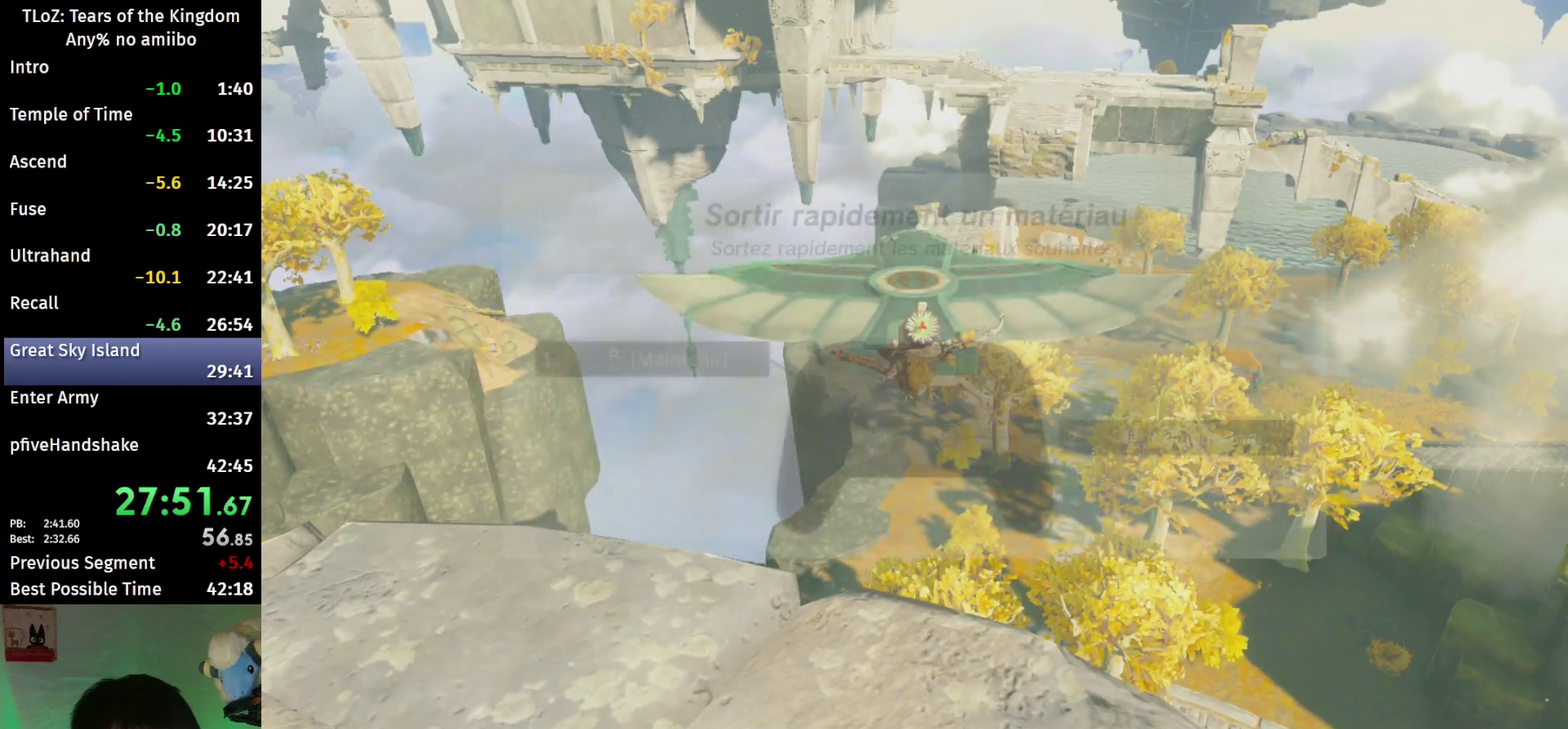
{"buttons": ["B", "Y"], "left_stick": "up", "right_stick": "center", "events": [[400, "B", "down"], [467, "Y", "down"]]}
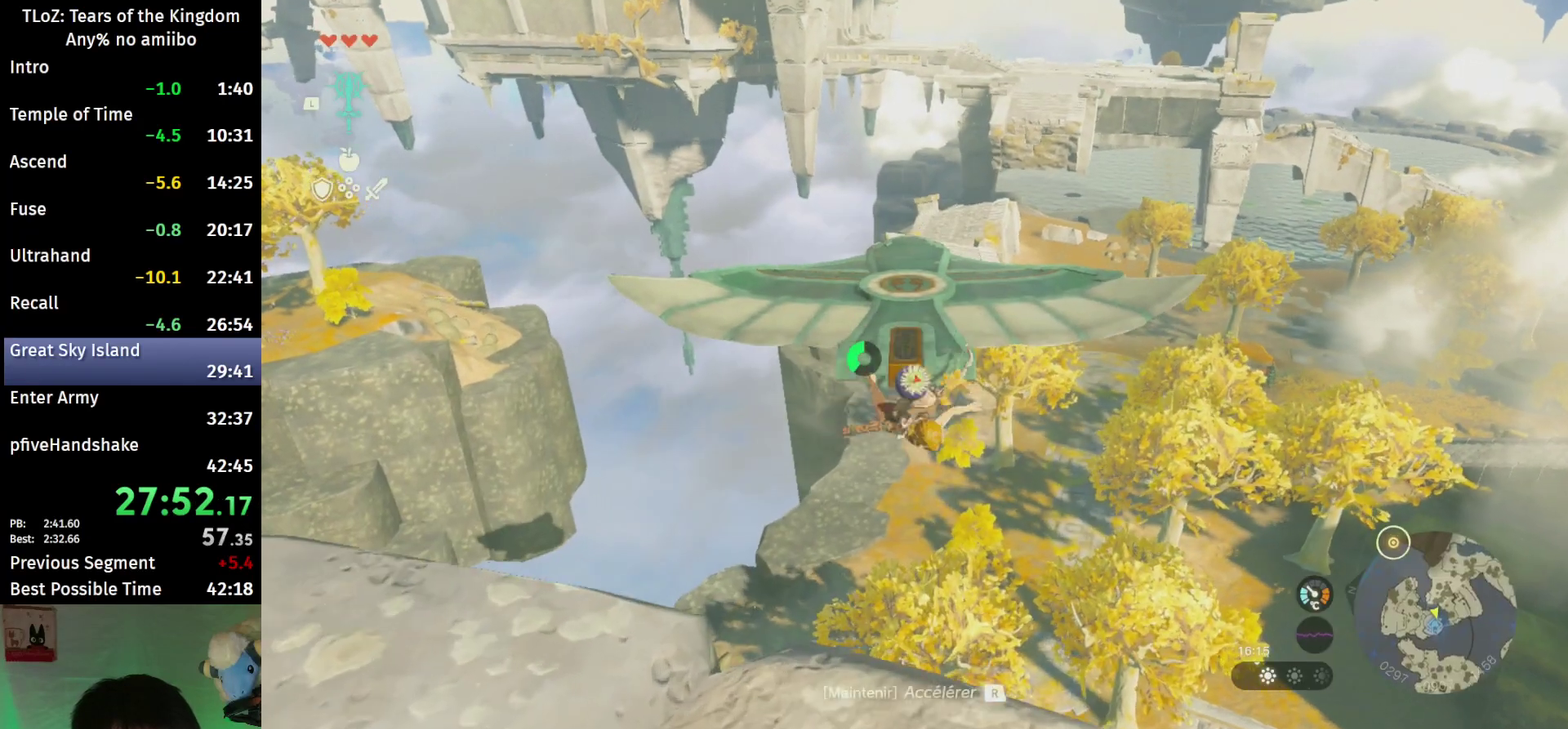
{"buttons": [], "left_stick": "up-left", "right_stick": "center", "events": [[100, "B", "up"], [100, "Y", "up"], [367, "left_stick", "up-left"]]}
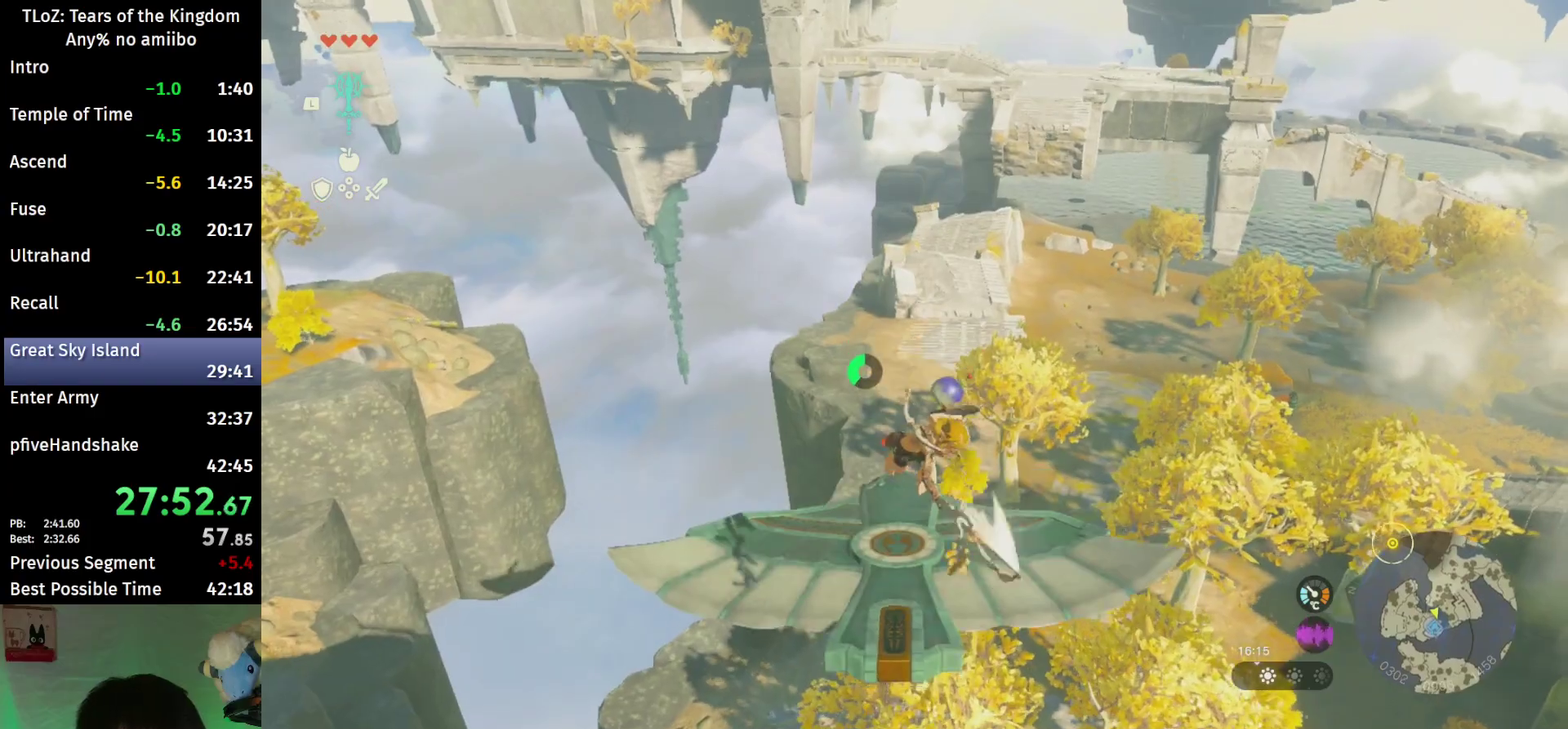
{"buttons": [], "left_stick": "up-left", "right_stick": "center", "events": [[100, "right_stick", "down"], [233, "right_stick", "center"]]}
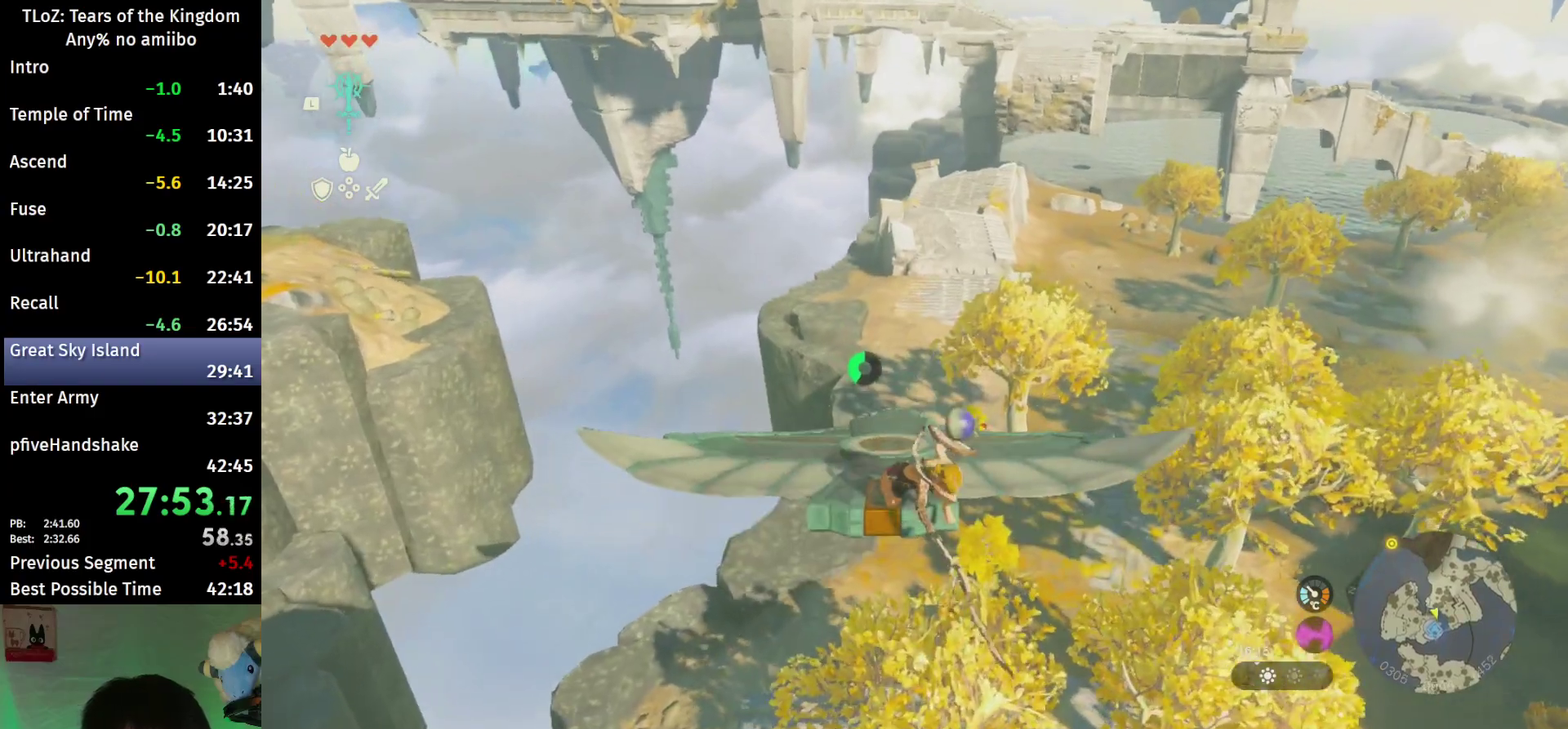
{"buttons": [], "left_stick": "up", "right_stick": "center", "events": [[167, "left_stick", "up"], [167, "right_stick", "down"], [233, "right_stick", "center"], [400, "B", "down"], [467, "B", "up"]]}
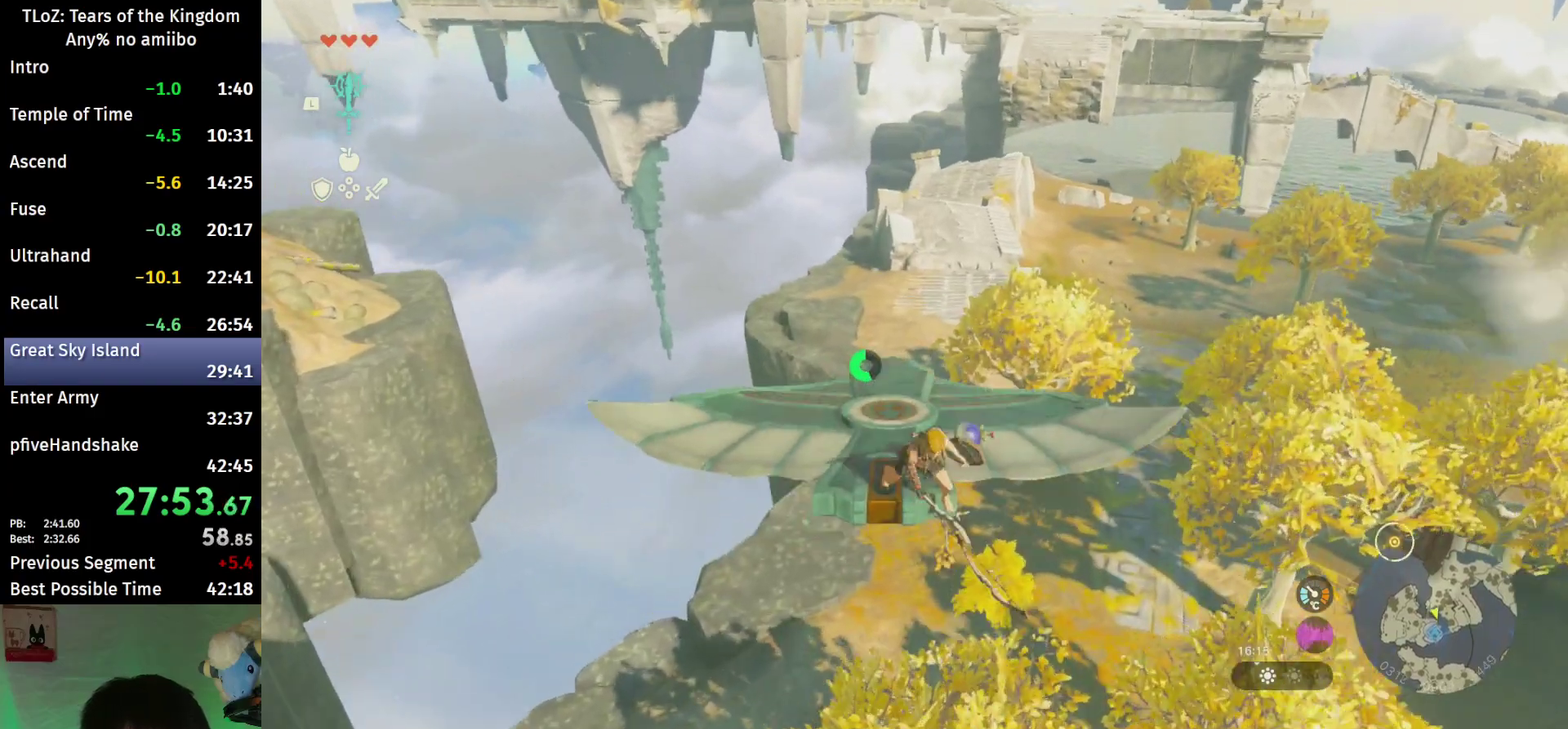
{"buttons": ["B"], "left_stick": "up", "right_stick": "center", "events": [[33, "B", "down"], [100, "B", "up"], [200, "B", "down"]]}
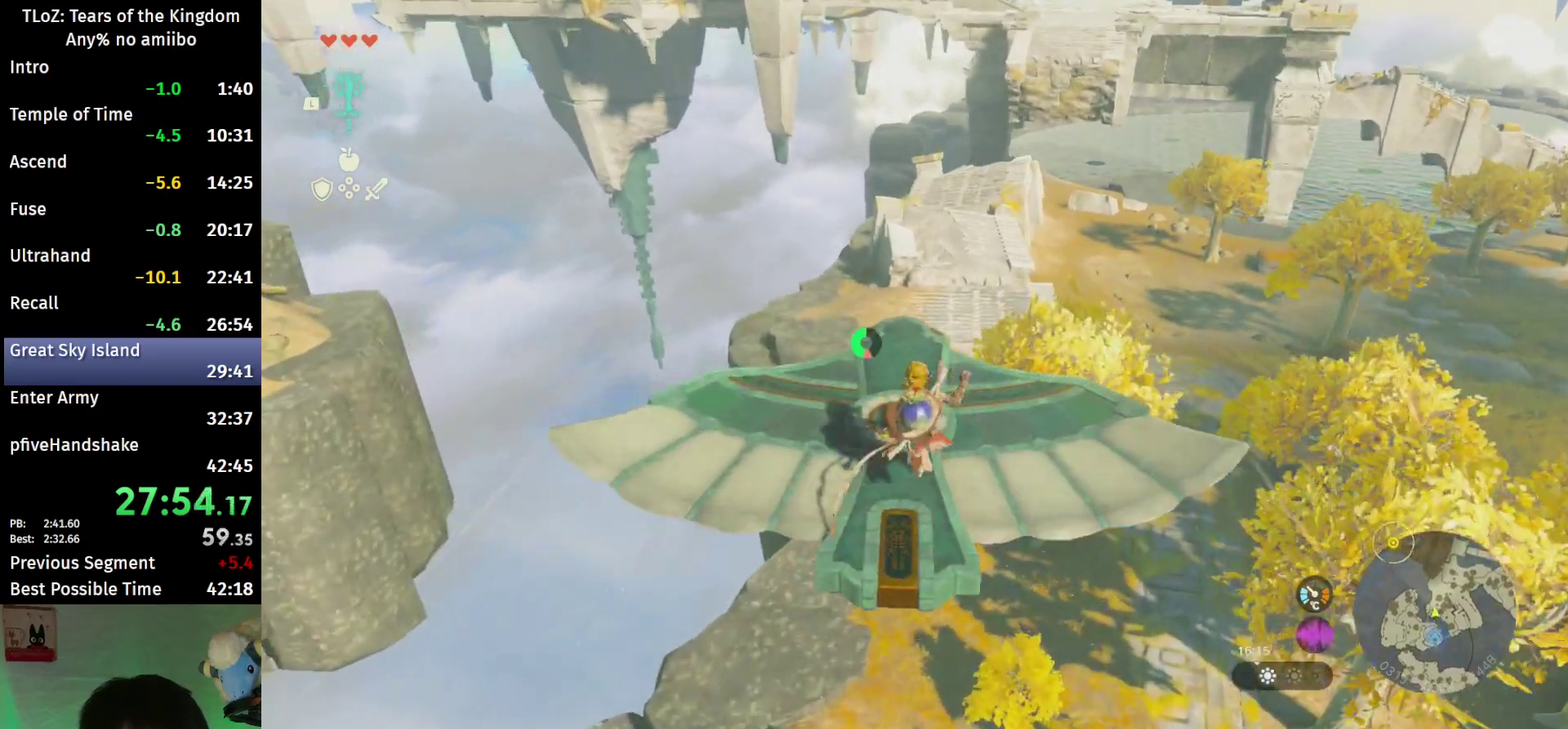
{"buttons": ["L2"], "left_stick": "center", "right_stick": "left", "events": [[167, "B", "up"], [167, "L2", "down"], [267, "right_stick", "down-left"], [400, "left_stick", "center"], [467, "right_stick", "left"]]}
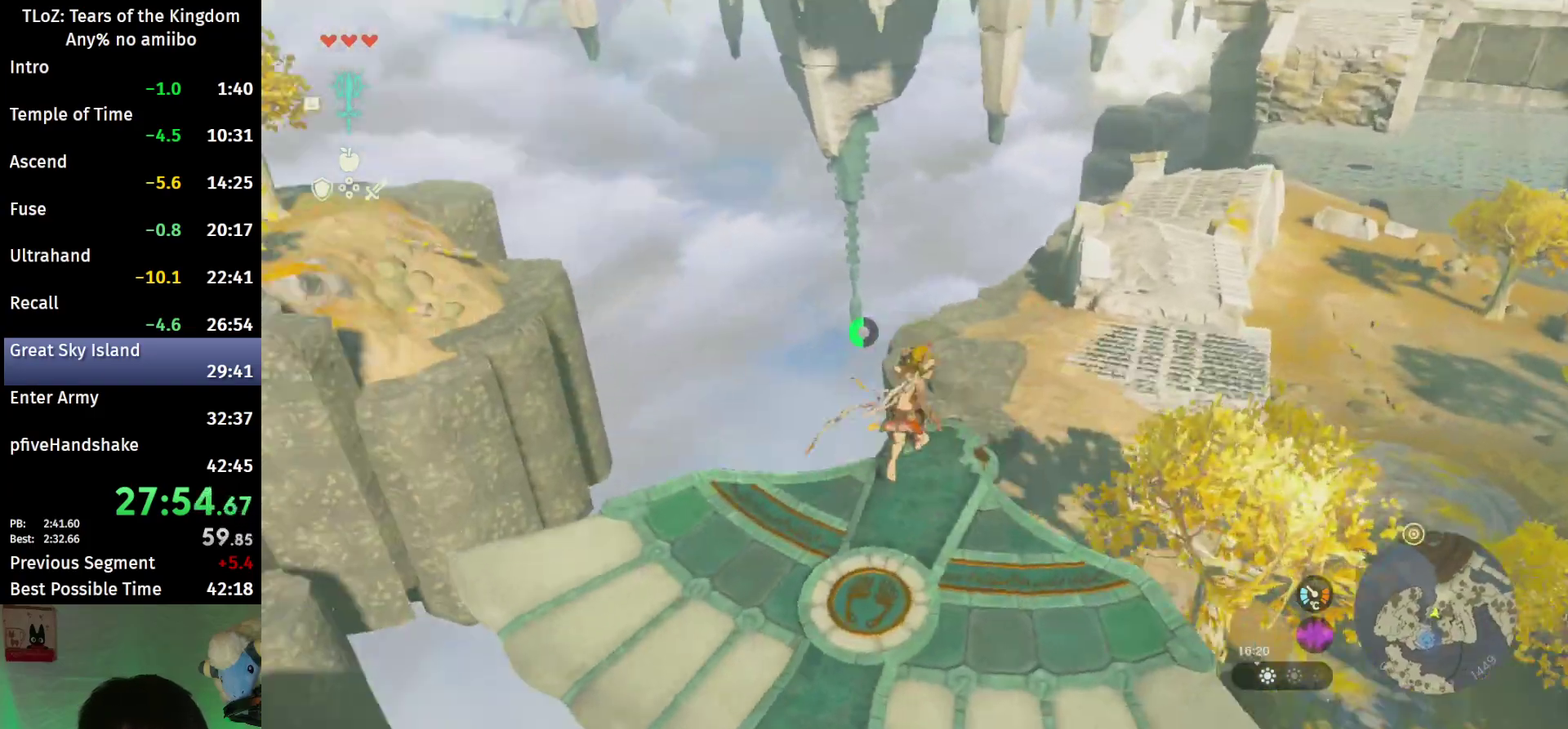
{"buttons": ["L2"], "left_stick": "center", "right_stick": "left", "events": [[100, "right_stick", "center"], [300, "X", "down"], [333, "A", "down"], [333, "right_stick", "left"], [367, "X", "up"], [433, "A", "up"]]}
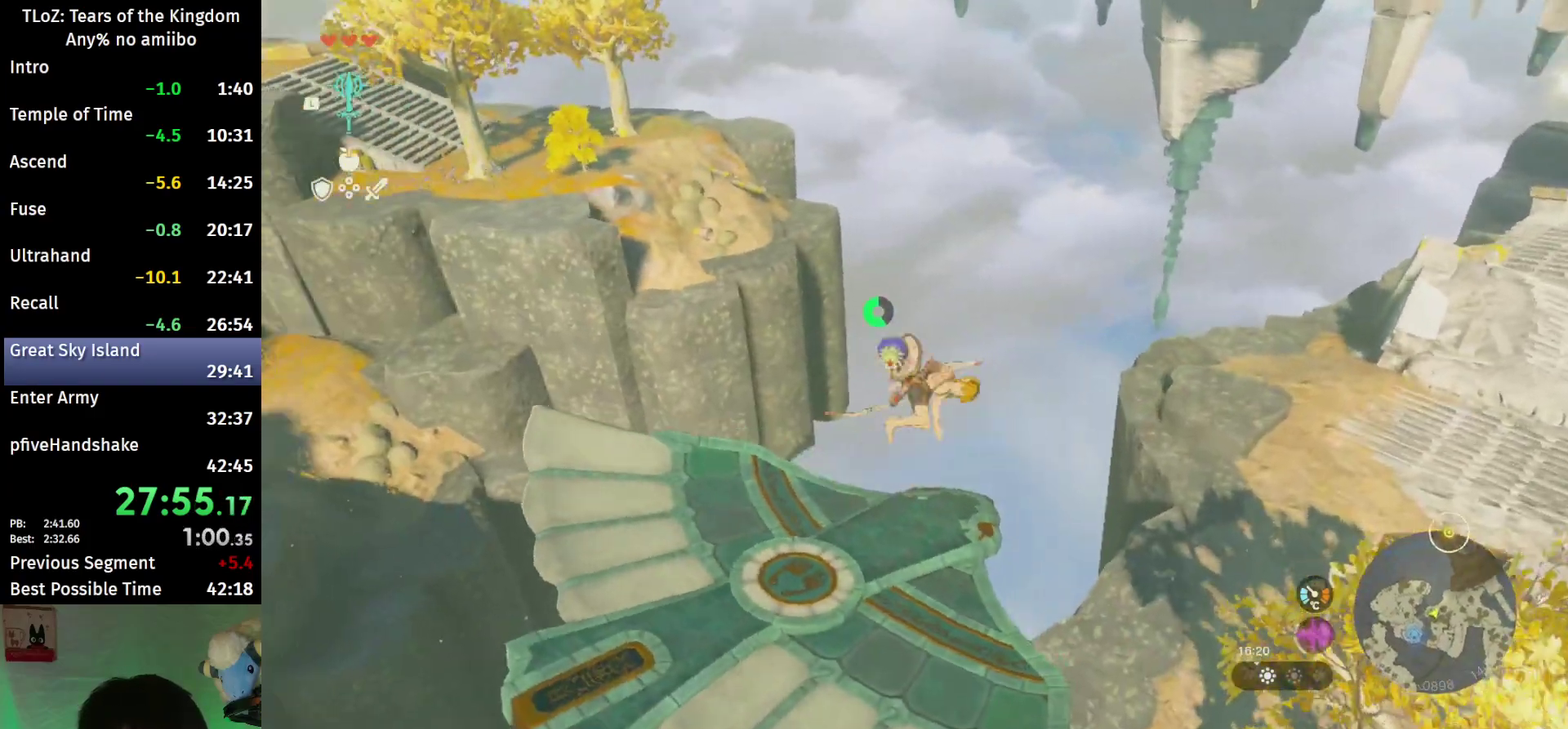
{"buttons": ["L2"], "left_stick": "center", "right_stick": "left", "events": []}
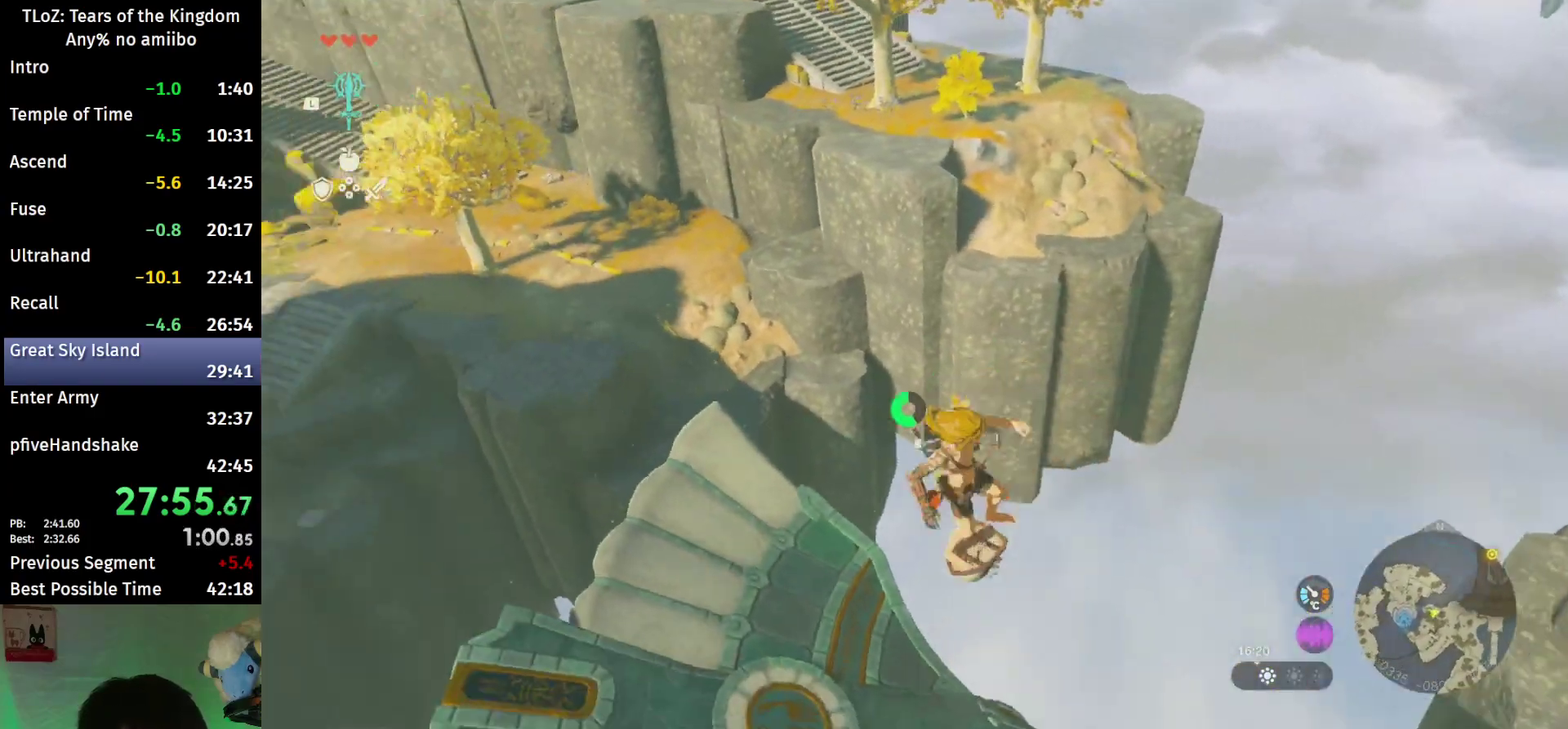
{"buttons": ["L2"], "left_stick": "center", "right_stick": "left", "events": [[333, "B", "down"], [467, "B", "up"]]}
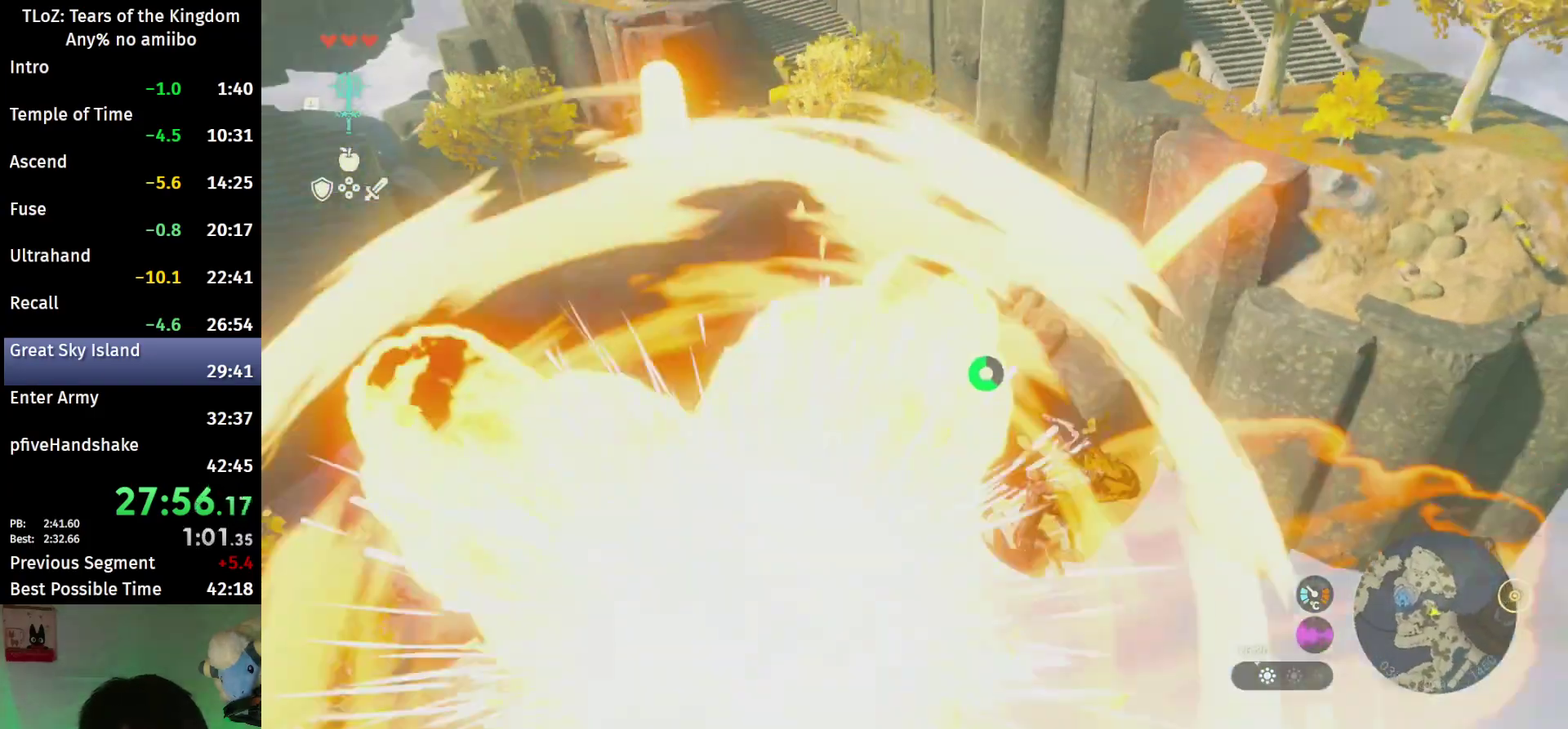
{"buttons": ["L2", "R2"], "left_stick": "center", "right_stick": "center", "events": [[67, "R2", "down"], [300, "right_stick", "center"]]}
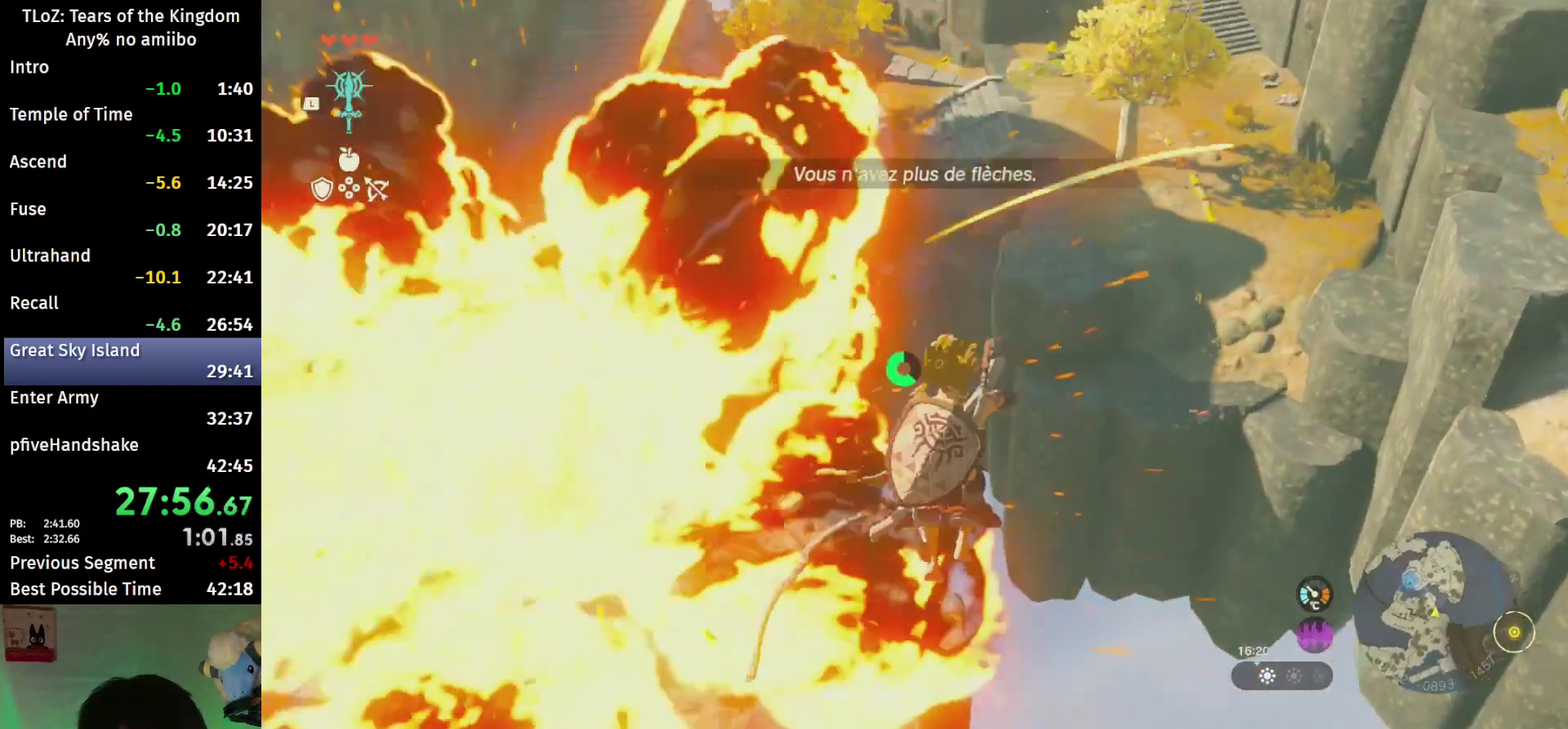
{"buttons": ["L2", "R2"], "left_stick": "center", "right_stick": "down", "events": [[133, "R2", "up"], [133, "Y", "down"], [267, "right_stick", "down"], [300, "R2", "down"], [333, "Y", "up"]]}
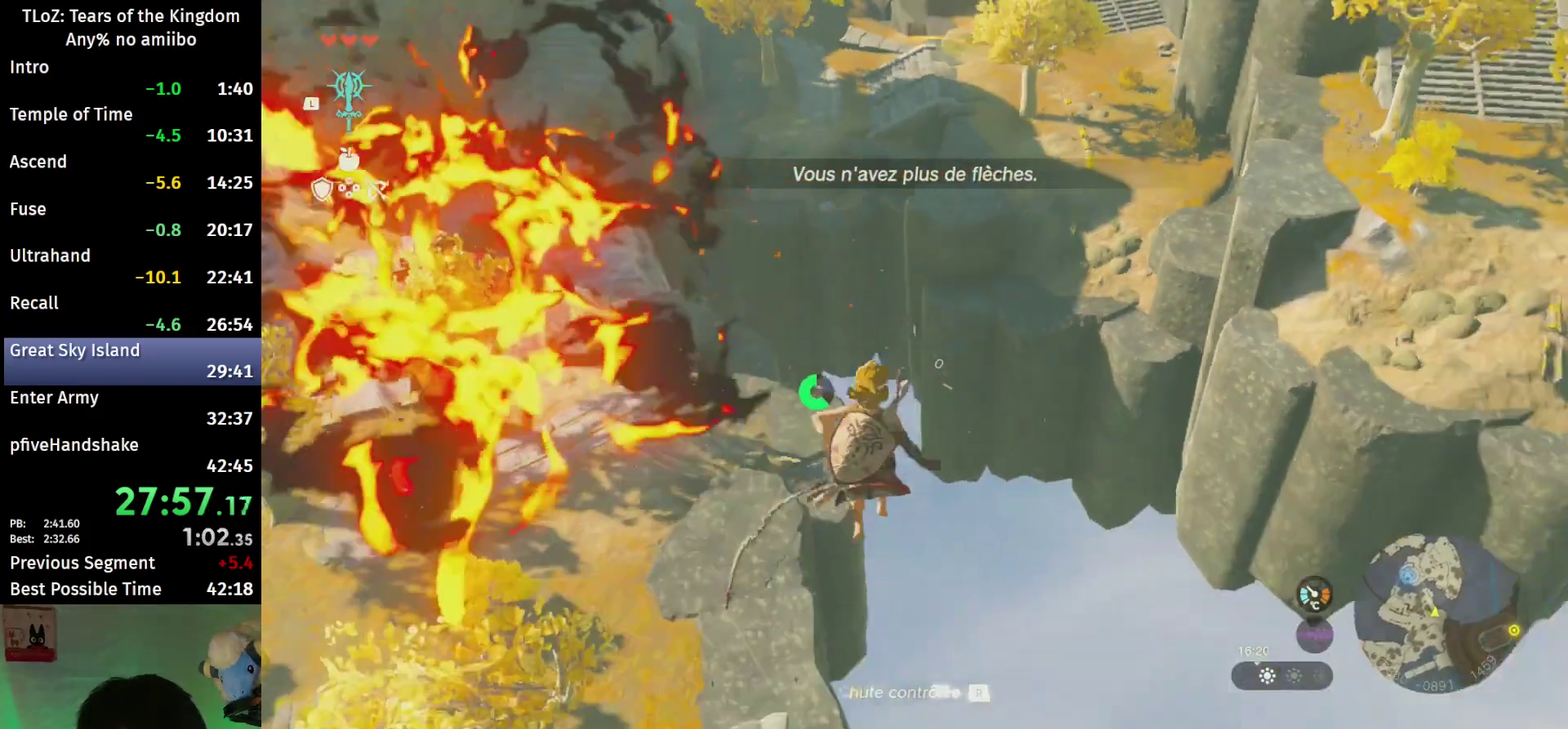
{"buttons": ["L2", "R2"], "left_stick": "center", "right_stick": "down", "events": [[167, "R2", "up"], [167, "Y", "down"], [300, "R2", "down"], [333, "Y", "up"]]}
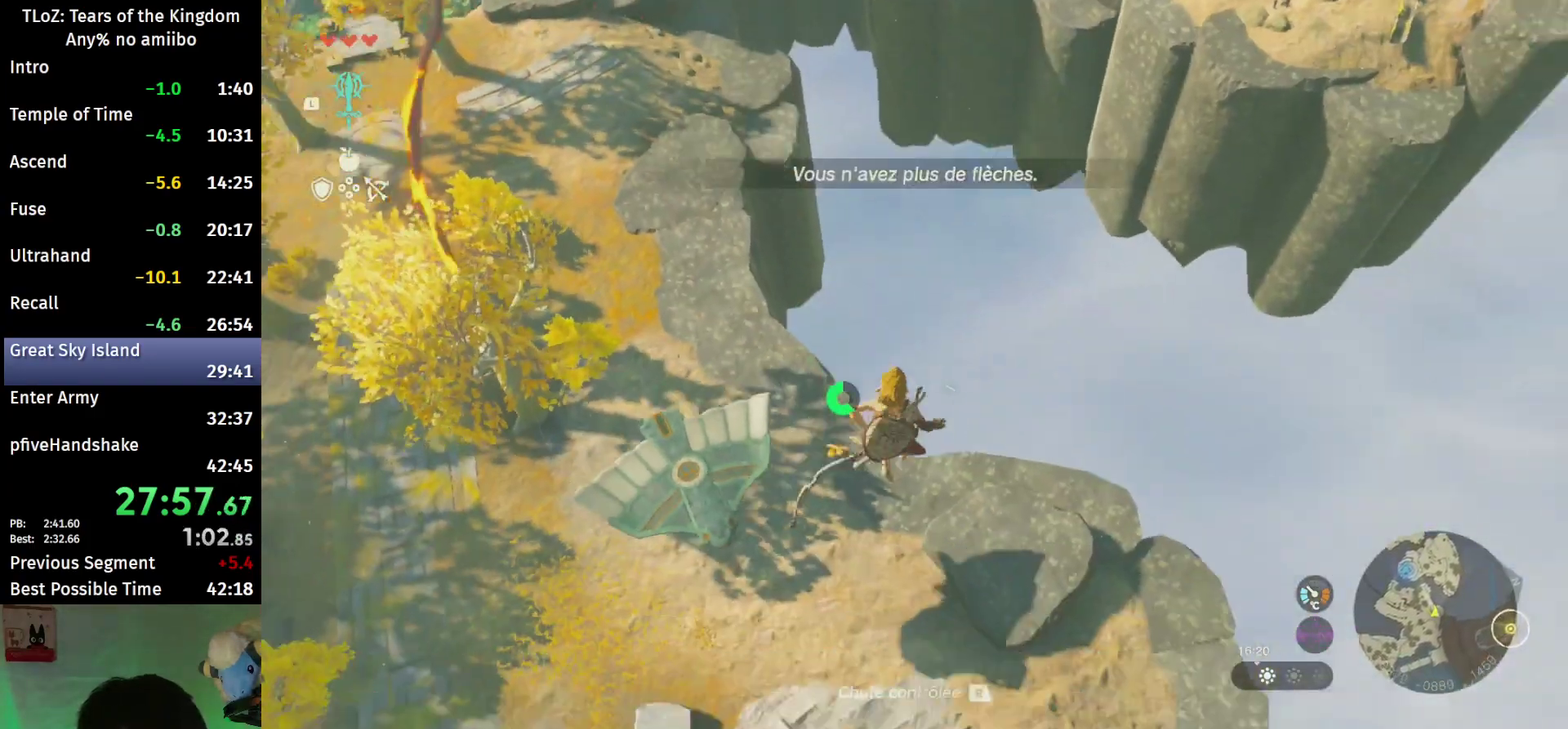
{"buttons": ["L2", "R2"], "left_stick": "center", "right_stick": "down", "events": [[167, "R2", "up"], [167, "Y", "down"], [333, "R2", "down"], [333, "Y", "up"]]}
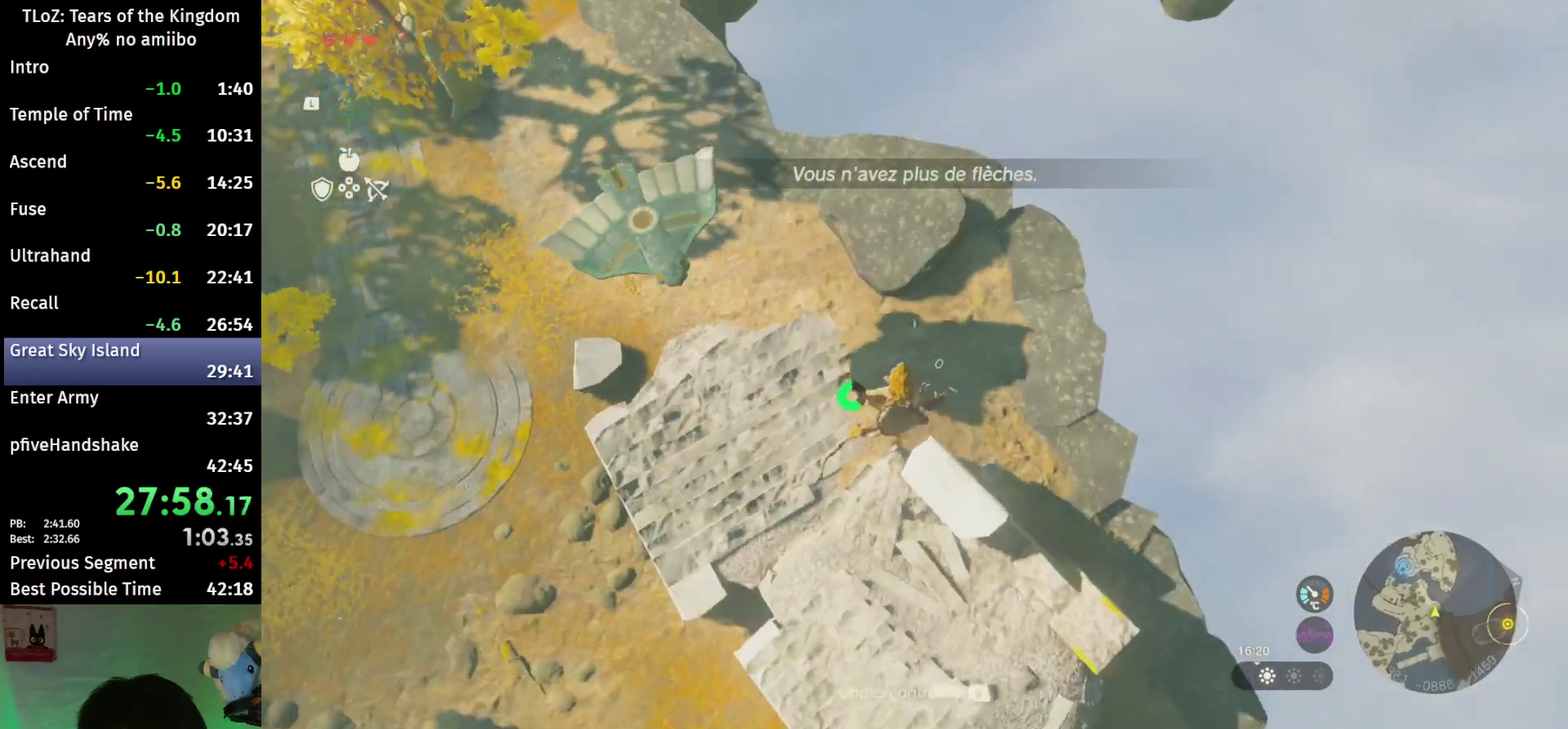
{"buttons": ["L2", "R2"], "left_stick": "center", "right_stick": "down", "events": [[167, "R2", "up"], [200, "Y", "down"], [333, "R2", "down"], [367, "Y", "up"]]}
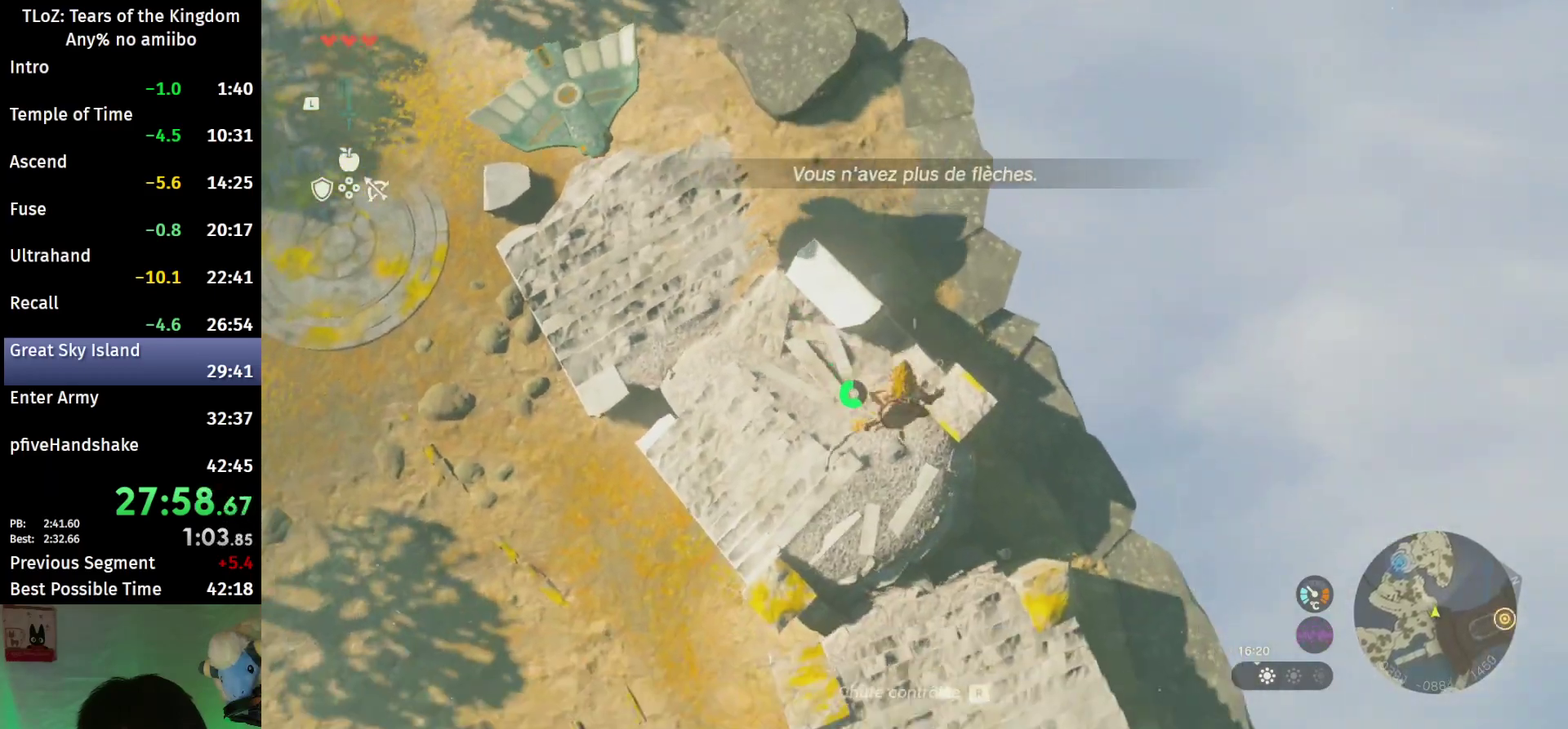
{"buttons": ["L2", "R2"], "left_stick": "center", "right_stick": "down", "events": [[167, "R2", "up"], [167, "Y", "down"], [300, "R2", "down"], [333, "Y", "up"]]}
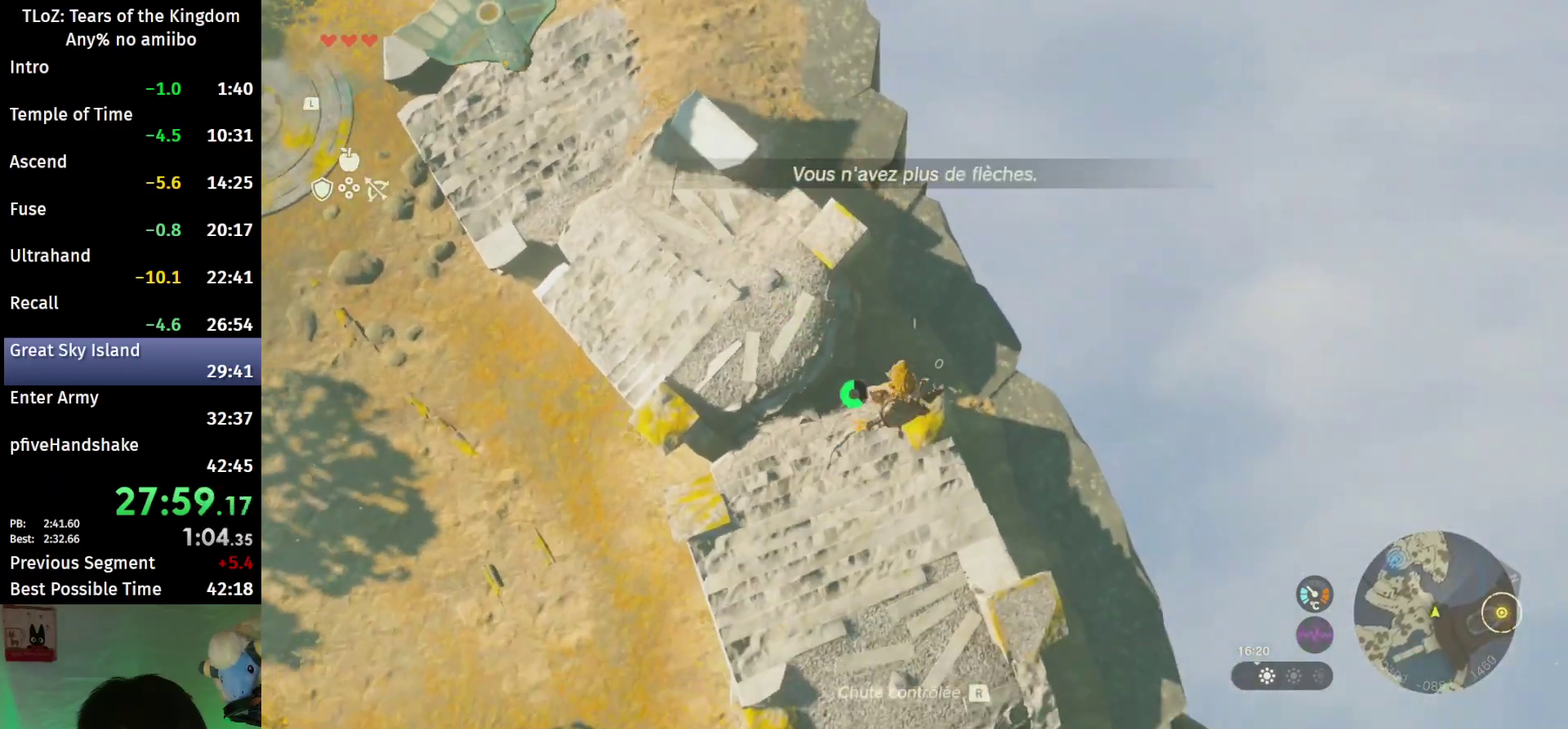
{"buttons": ["L2", "R2"], "left_stick": "center", "right_stick": "down", "events": [[167, "R2", "up"], [167, "Y", "down"], [300, "R2", "down"], [300, "Y", "up"]]}
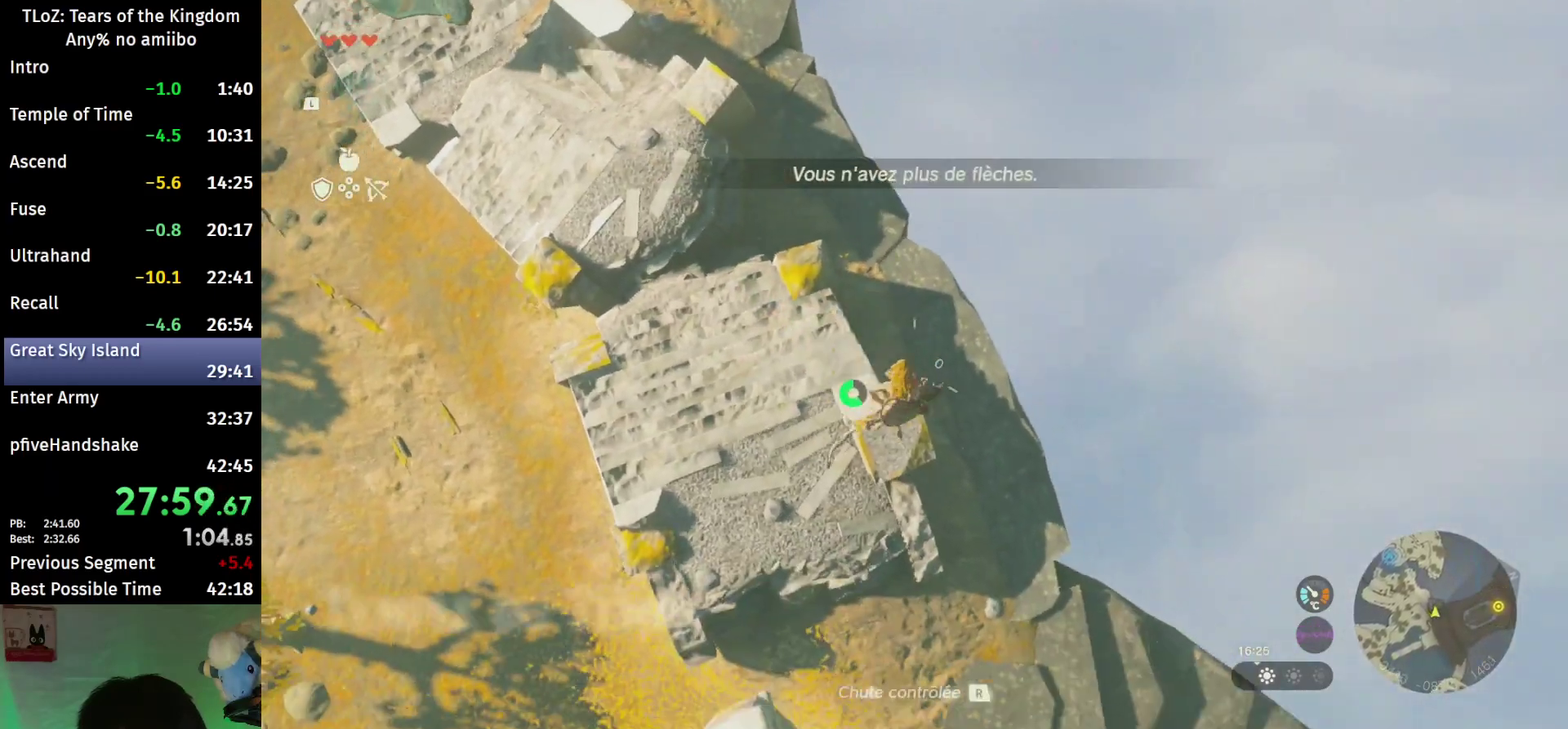
{"buttons": ["L2", "R2"], "left_stick": "center", "right_stick": "down", "events": [[133, "R2", "up"], [133, "Y", "down"], [300, "R2", "down"], [300, "Y", "up"]]}
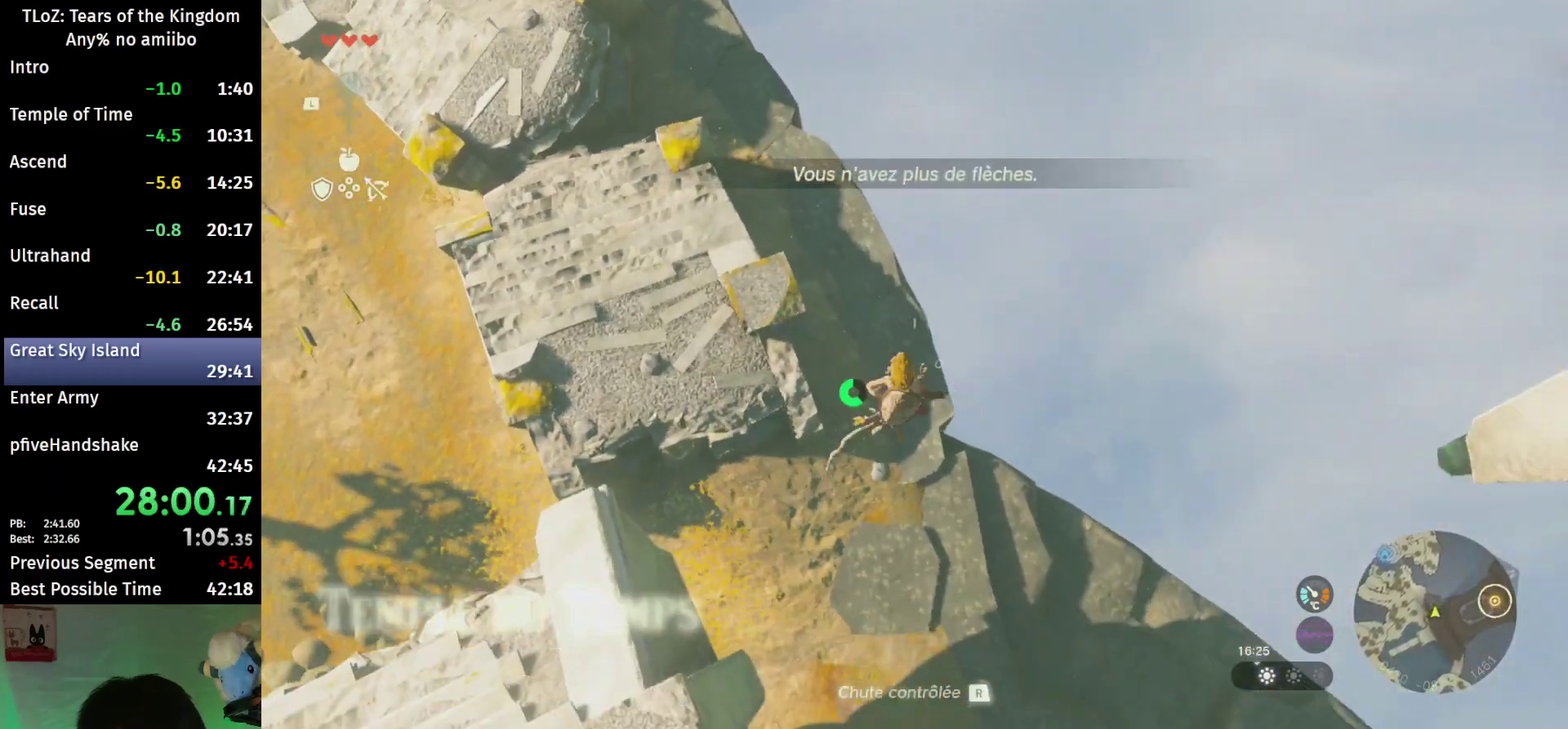
{"buttons": ["L2", "R2"], "left_stick": "center", "right_stick": "center", "events": [[100, "R2", "up"], [100, "Y", "down"], [267, "R2", "down"], [267, "right_stick", "center"], [333, "Y", "up"]]}
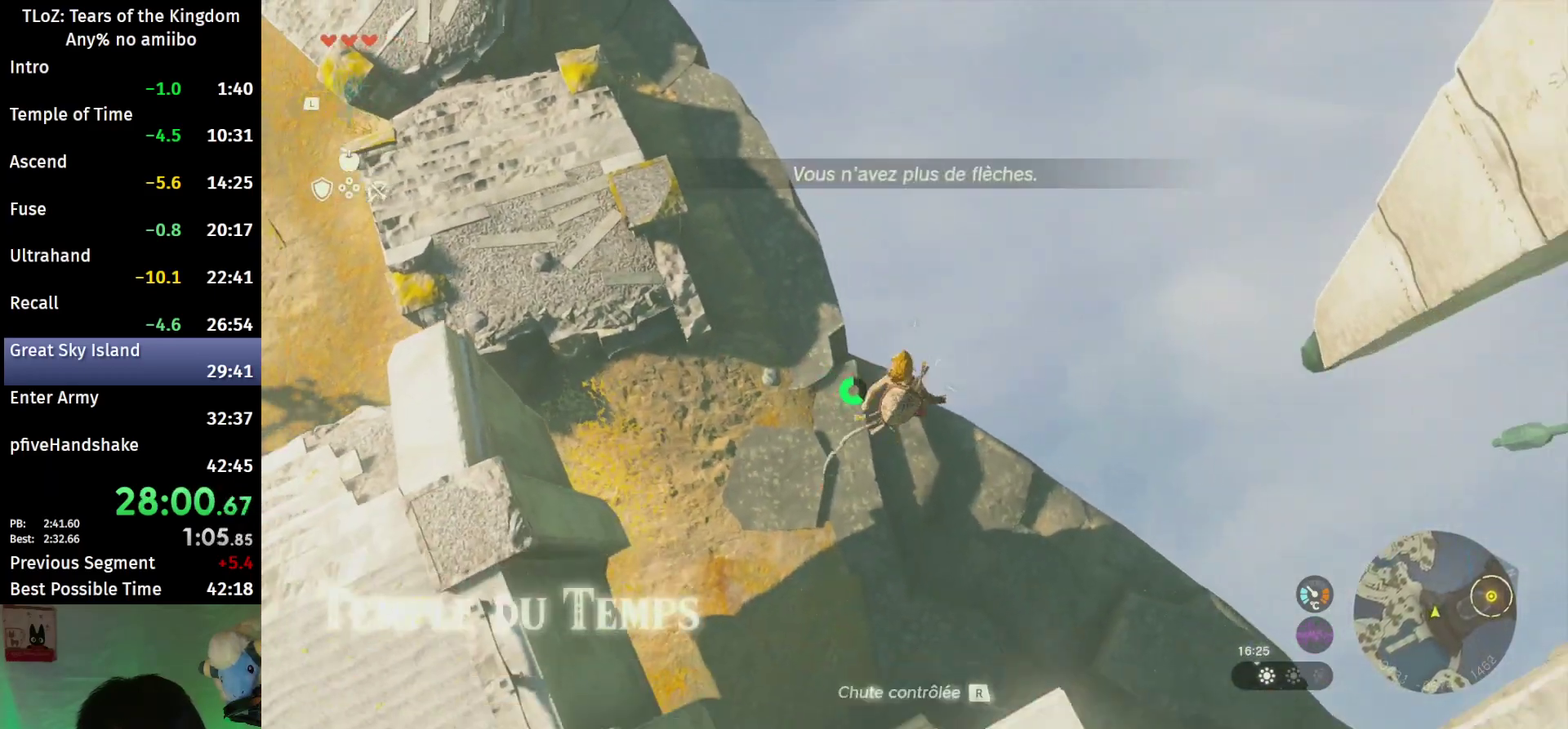
{"buttons": ["L2", "R2"], "left_stick": "right", "right_stick": "up-right", "events": [[167, "Y", "down"], [300, "Y", "up"], [433, "left_stick", "right"], [500, "right_stick", "up-right"]]}
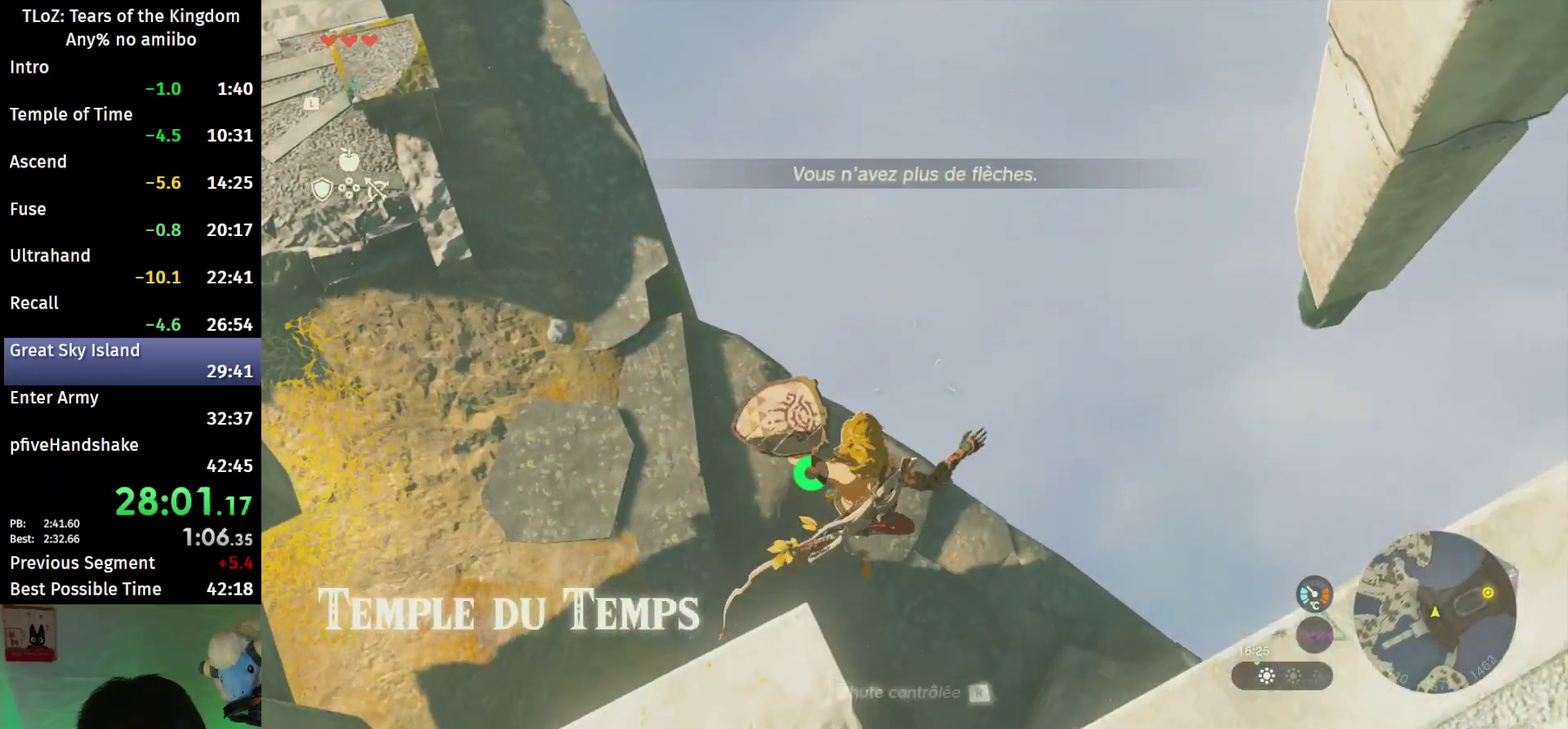
{"buttons": [], "left_stick": "up", "right_stick": "up-right", "events": [[67, "left_stick", "up-right"], [100, "B", "down"], [200, "L2", "up"], [233, "R2", "up"], [333, "B", "up"], [333, "left_stick", "up"]]}
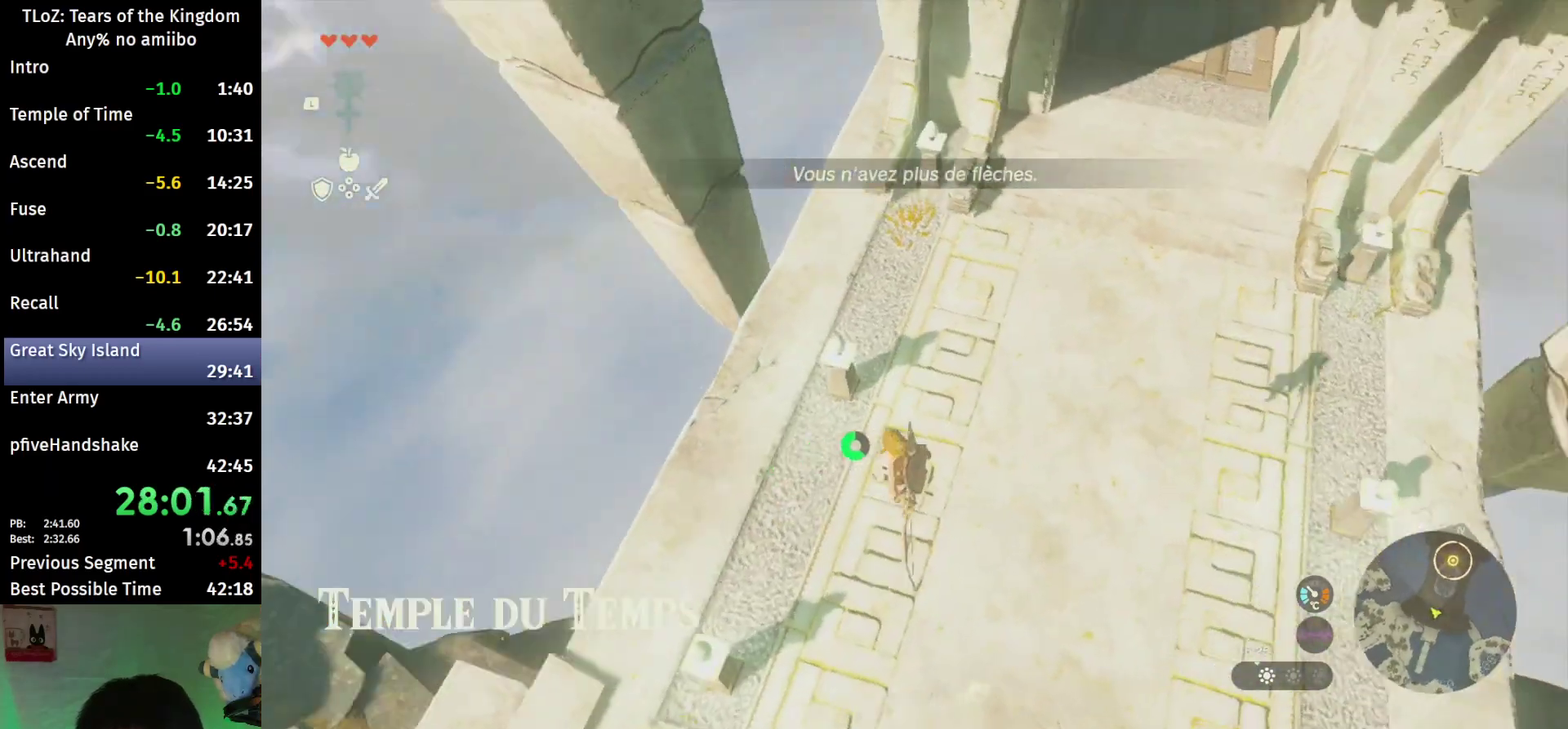
{"buttons": ["B"], "left_stick": "up-left", "right_stick": "center", "events": [[33, "left_stick", "up-left"], [233, "right_stick", "up"], [367, "B", "down"], [367, "right_stick", "center"]]}
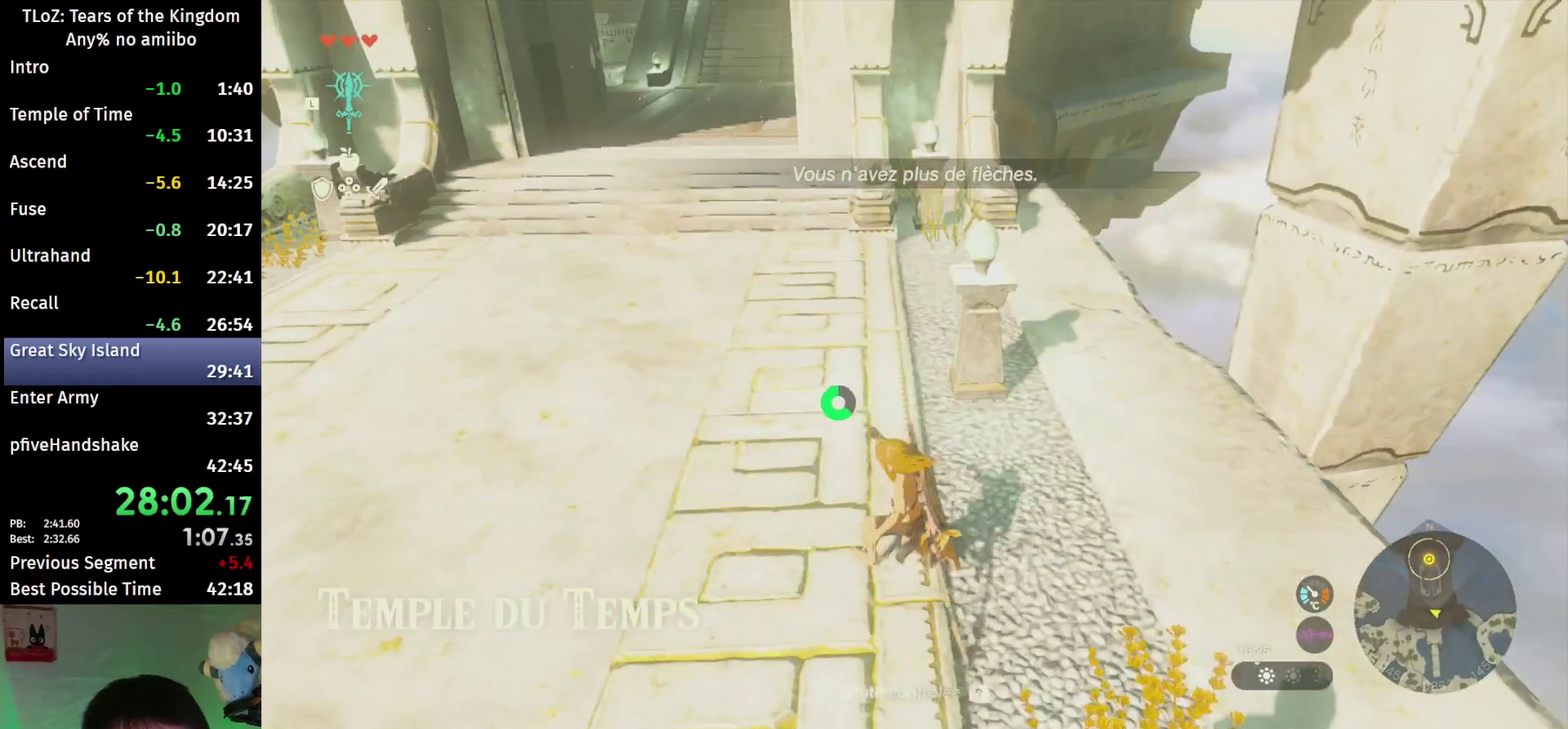
{"buttons": ["B"], "left_stick": "up-left", "right_stick": "center", "events": []}
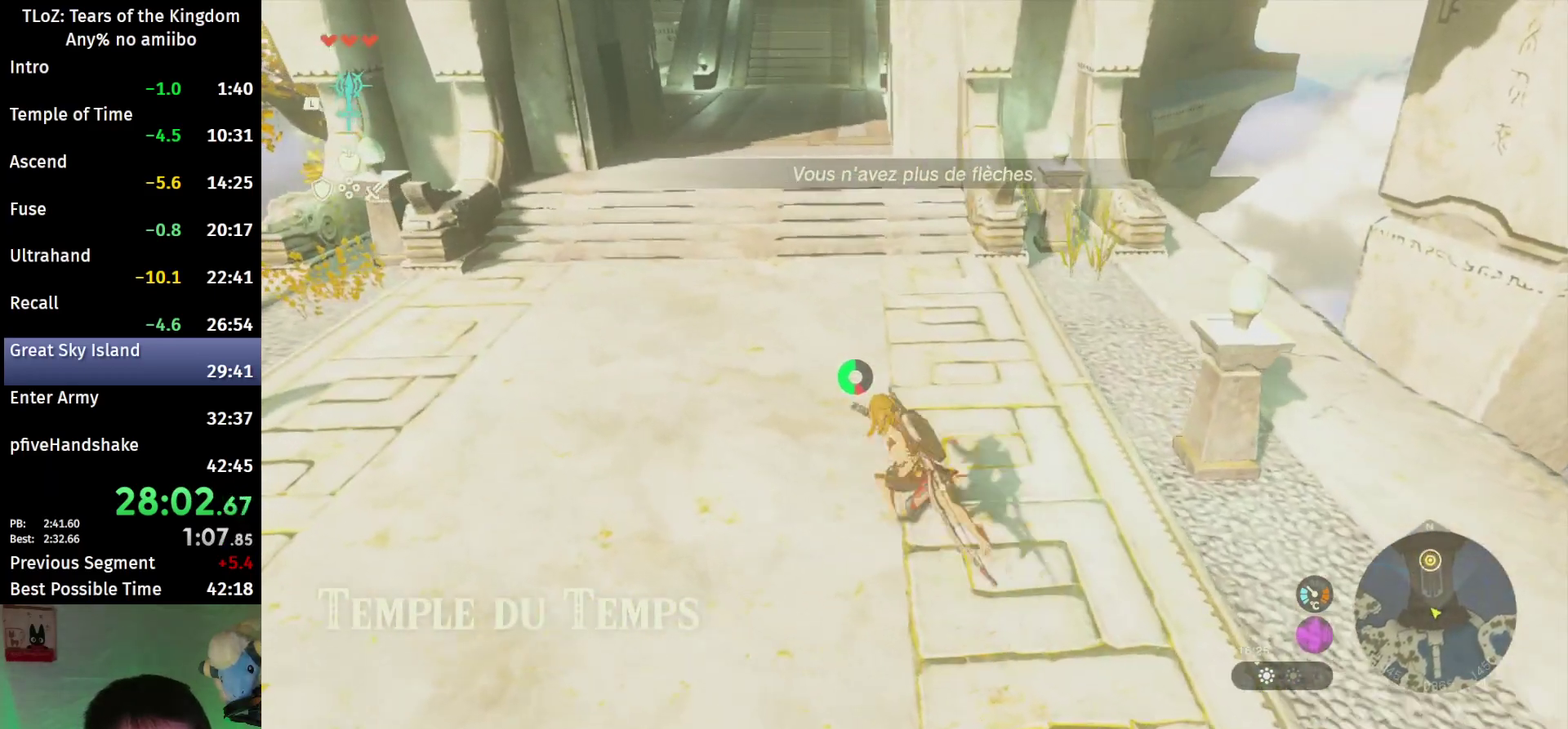
{"buttons": ["B"], "left_stick": "up", "right_stick": "center", "events": [[400, "left_stick", "up"]]}
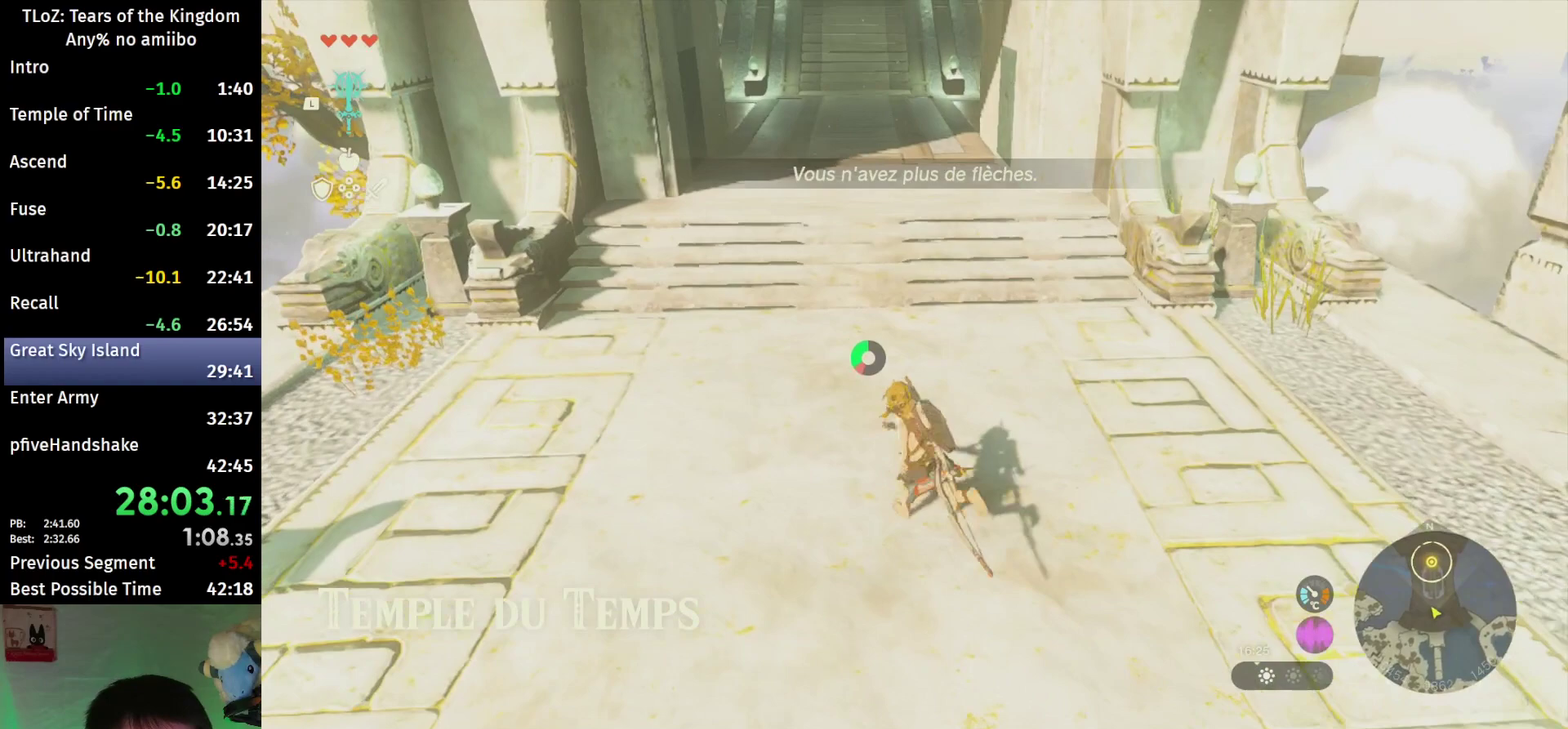
{"buttons": ["B"], "left_stick": "up", "right_stick": "center", "events": []}
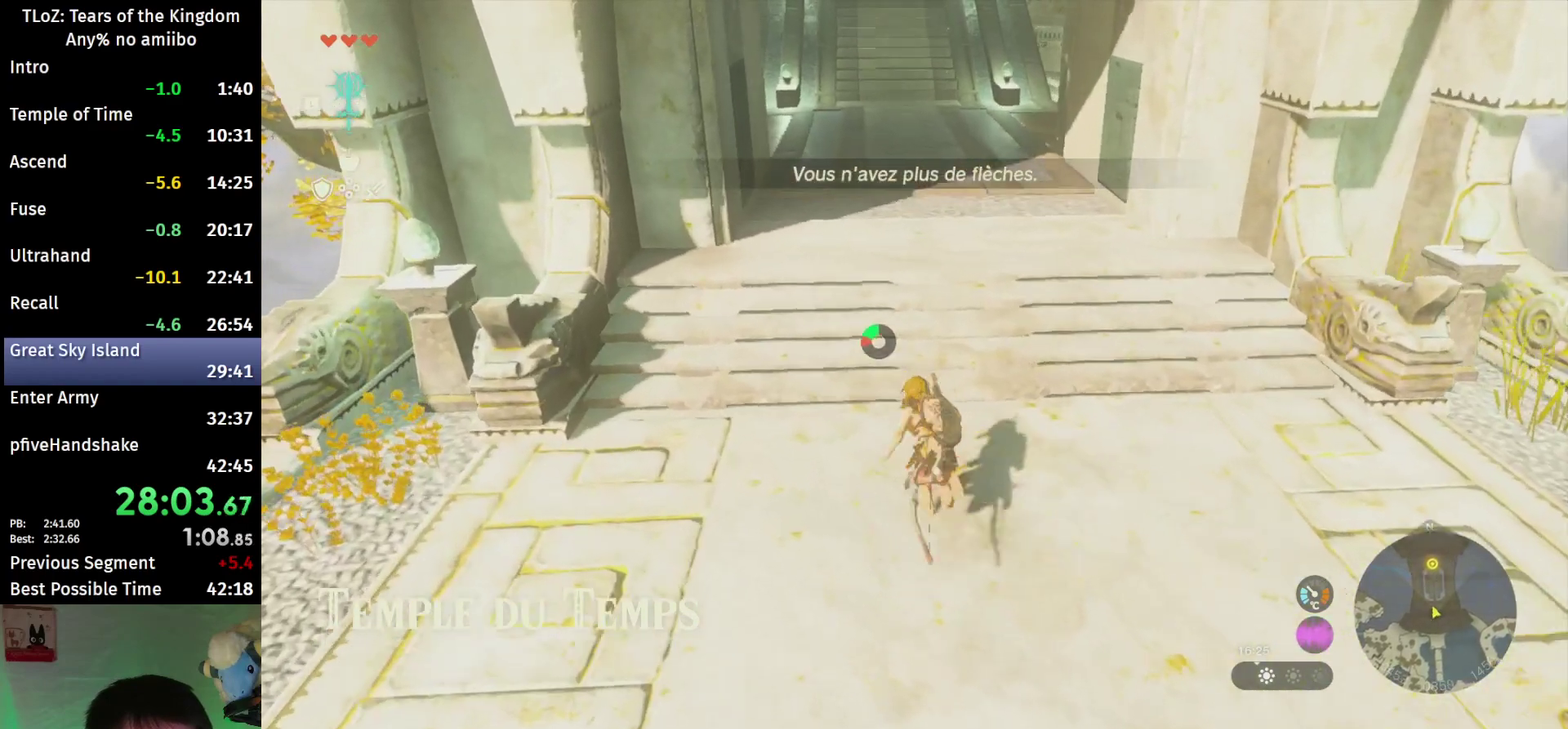
{"buttons": ["B"], "left_stick": "up", "right_stick": "center", "events": []}
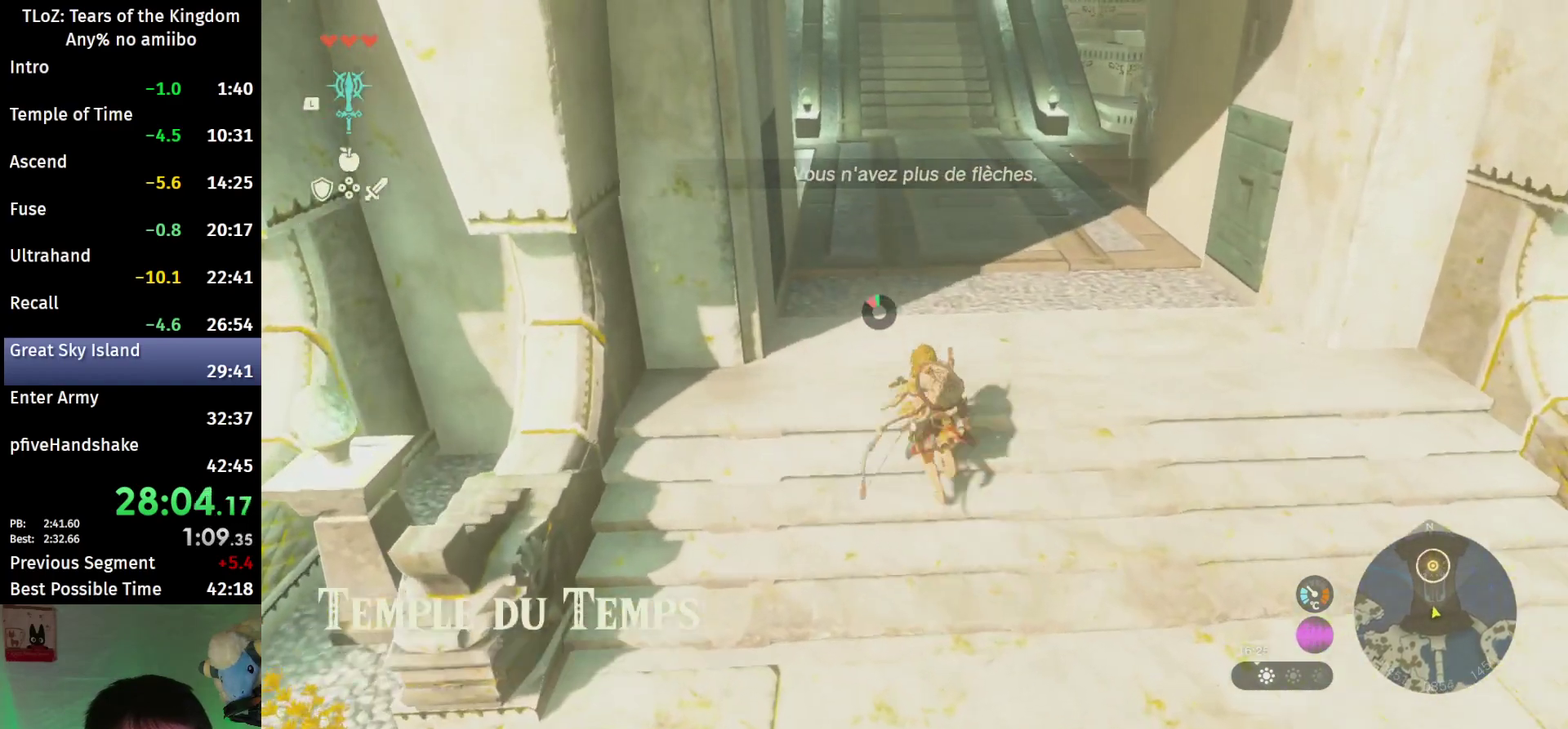
{"buttons": ["L2", "R1"], "left_stick": "up", "right_stick": "center", "events": [[33, "R1", "down"], [67, "B", "up"], [500, "L2", "down"]]}
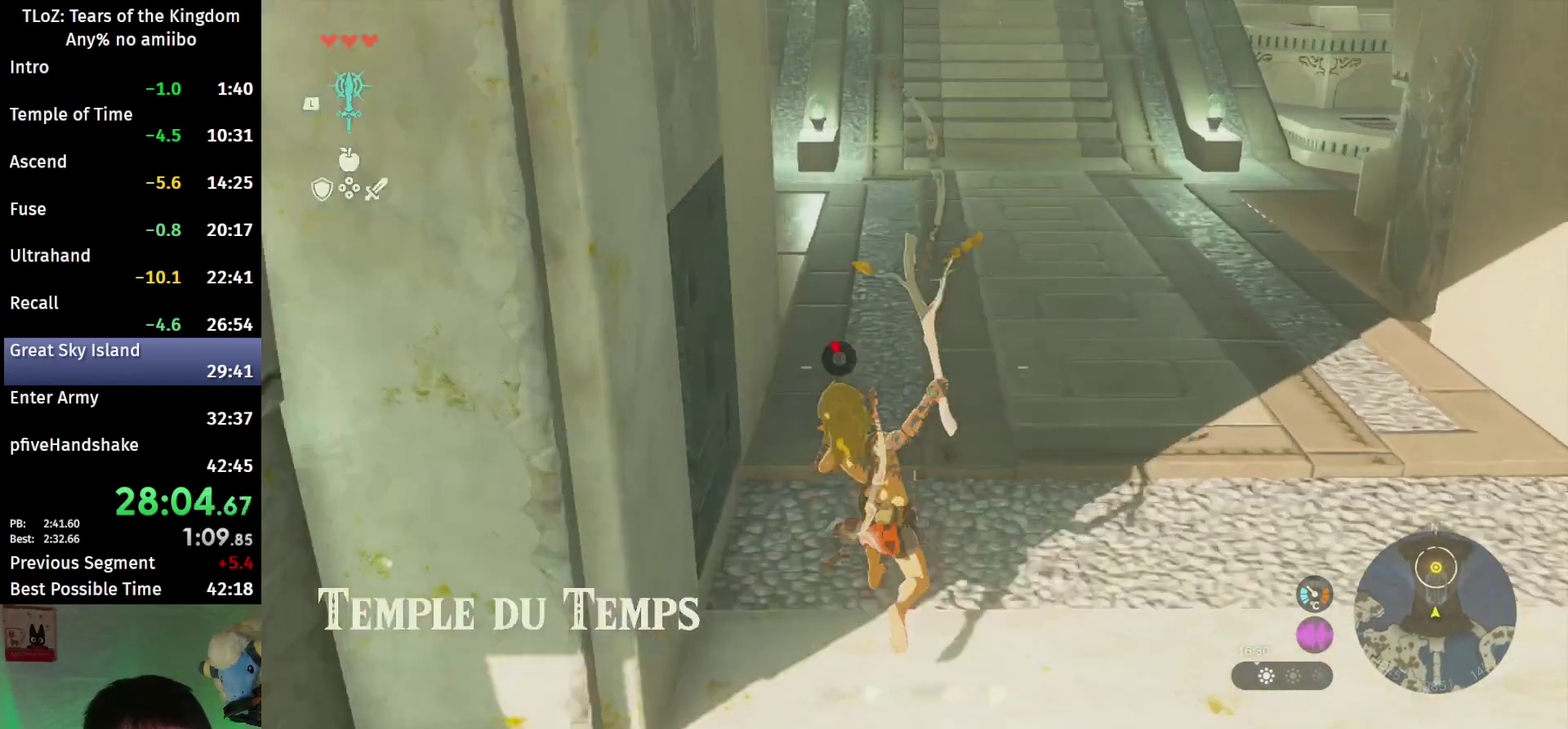
{"buttons": ["L2"], "left_stick": "up", "right_stick": "center", "events": [[200, "A", "down"], [200, "X", "down"], [267, "X", "up"], [300, "A", "up"], [300, "R1", "up"]]}